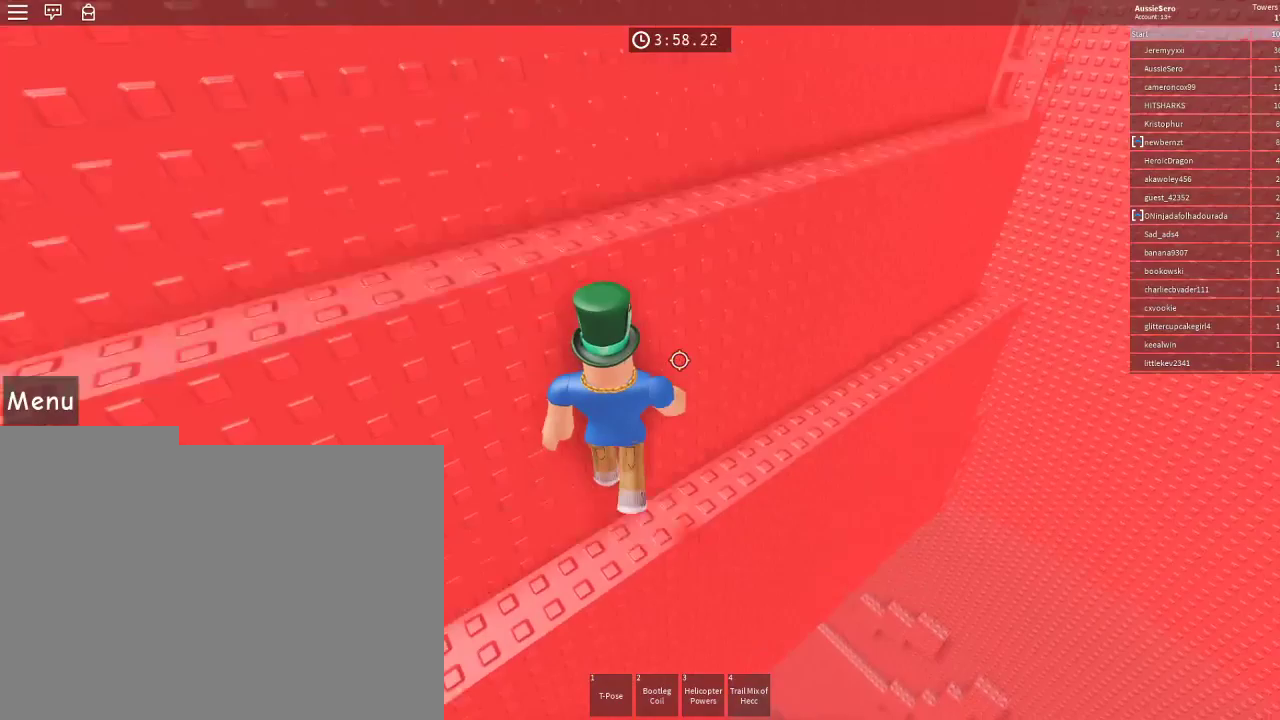
Gameplay with keyboard and mouse; each line is a JSON object with the keys and mouse buttons held at the frame after it. "events" lists presses ("down") and releases ("up") of "1", "2", "3", "4", "5", "a", "alt", "c", "caps_lock", "ctrl", "d", "e", "f", "g", "q", "r", "s", "shift", "space", "t", "tab", "v", "w", "x", "z", "mouse_left", "mouse_wheel" and "mouse_right" between this image and that frame as [ms after this image, input, new state], when the widget could be followed in between. "mouse_left", "mouse_wheel", "mouse_right" = the "left", "wheel", "right" buttons of the "mouse" list. No other keys are recorded. "wheel" means that the mouse wheel is clicked or scrolled. Not read: mouse_move.
{"keys": ["d", "w"], "mouse": [], "events": [[67, "space", "up"]]}
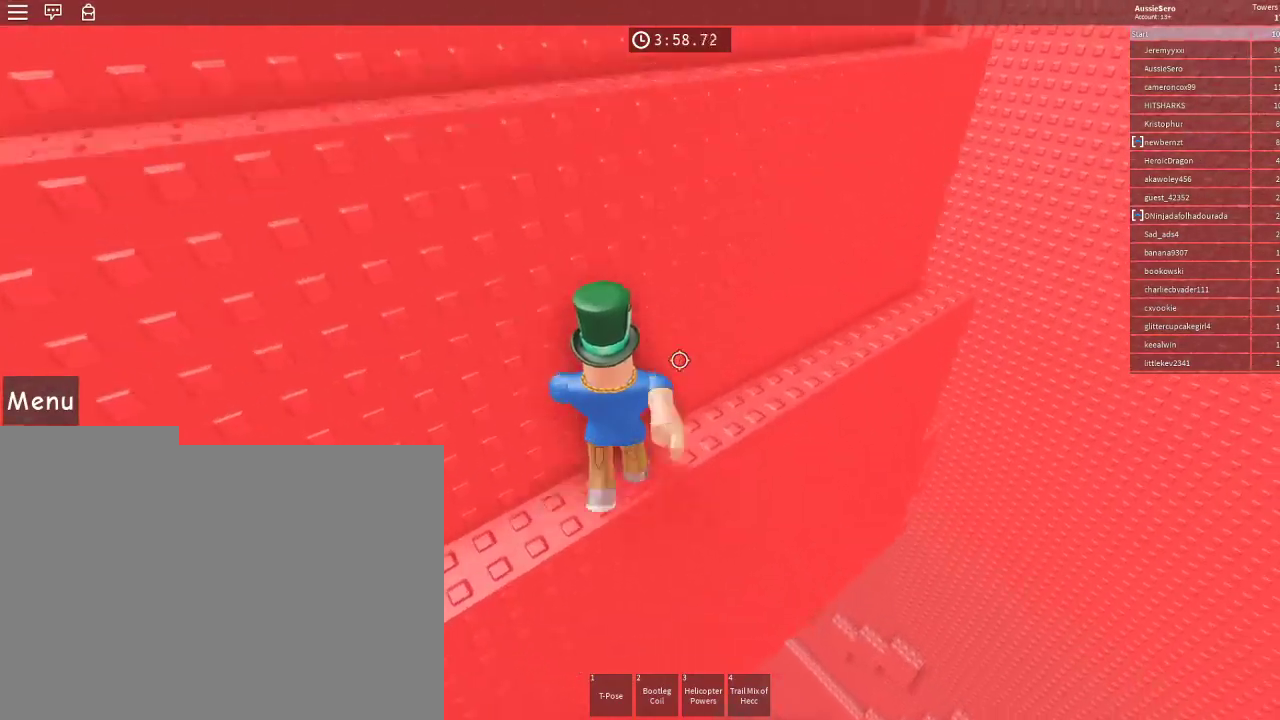
{"keys": ["d", "w"], "mouse": [], "events": []}
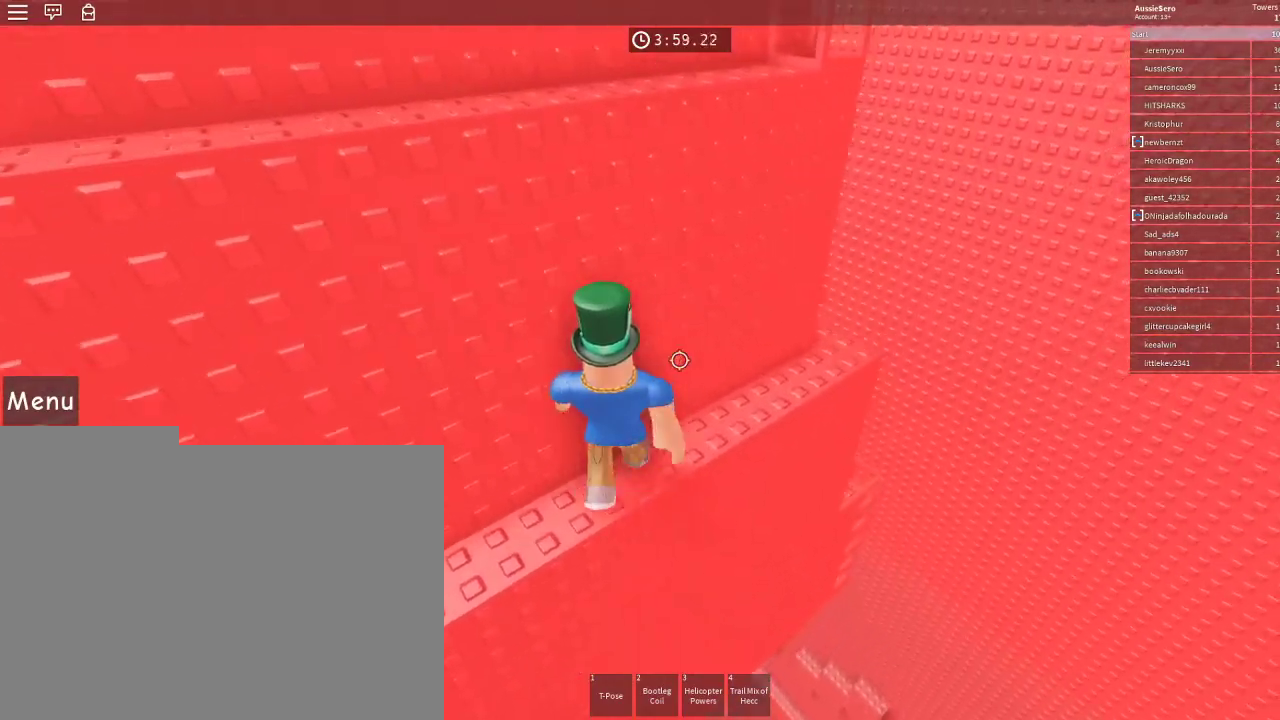
{"keys": ["d", "w"], "mouse": [], "events": []}
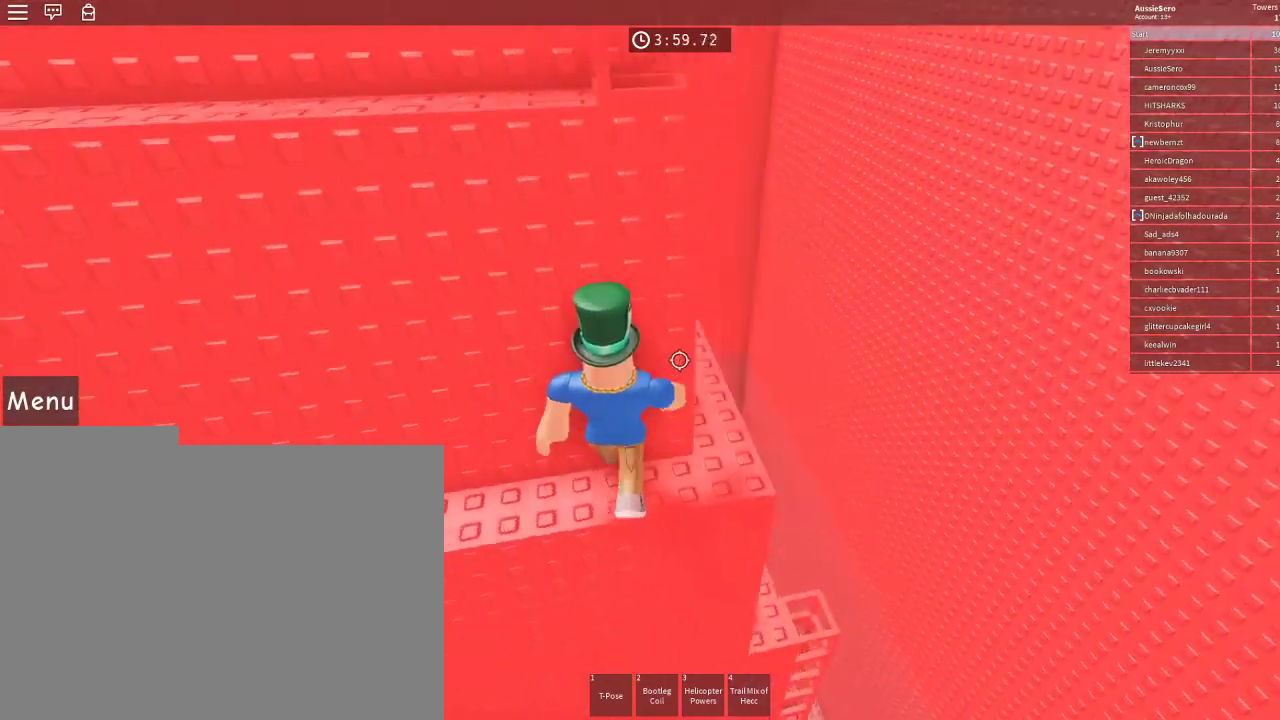
{"keys": ["w"], "mouse": [], "events": [[100, "d", "up"], [167, "w", "up"], [200, "space", "down"], [333, "space", "up"], [467, "w", "down"]]}
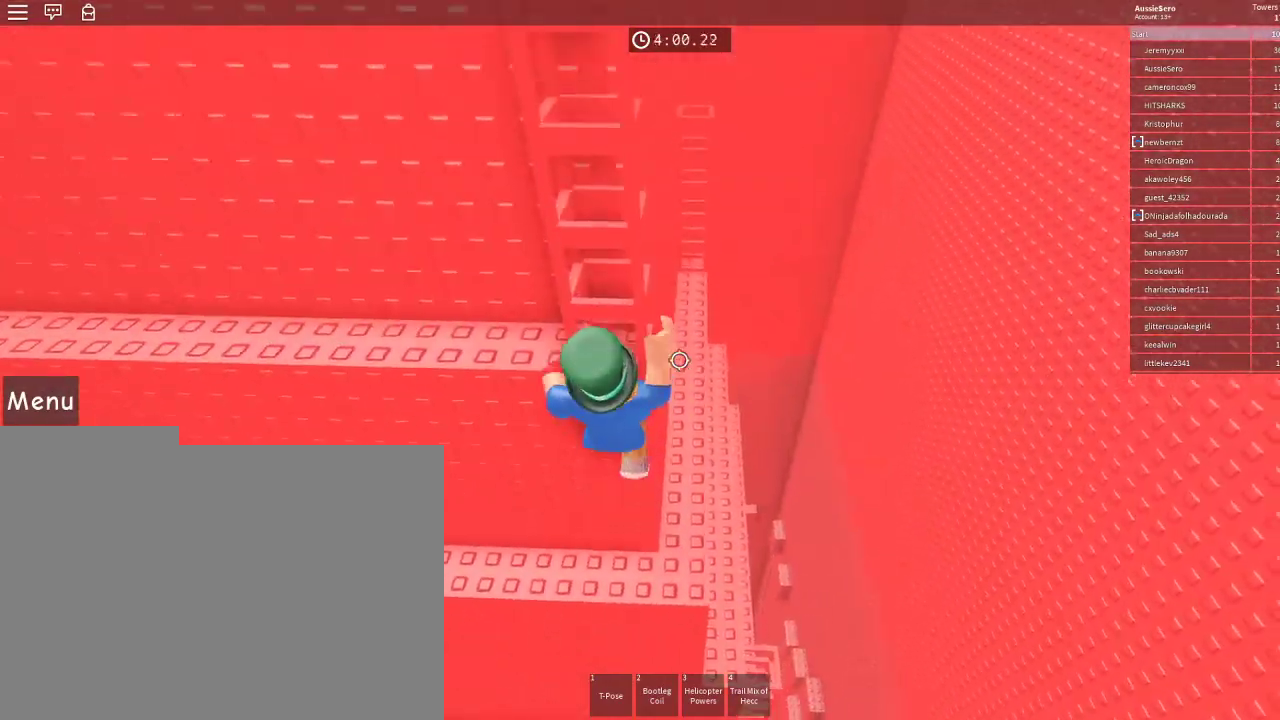
{"keys": ["w"], "mouse": [], "events": [[467, "shift", "down"], [500, "shift", "up"]]}
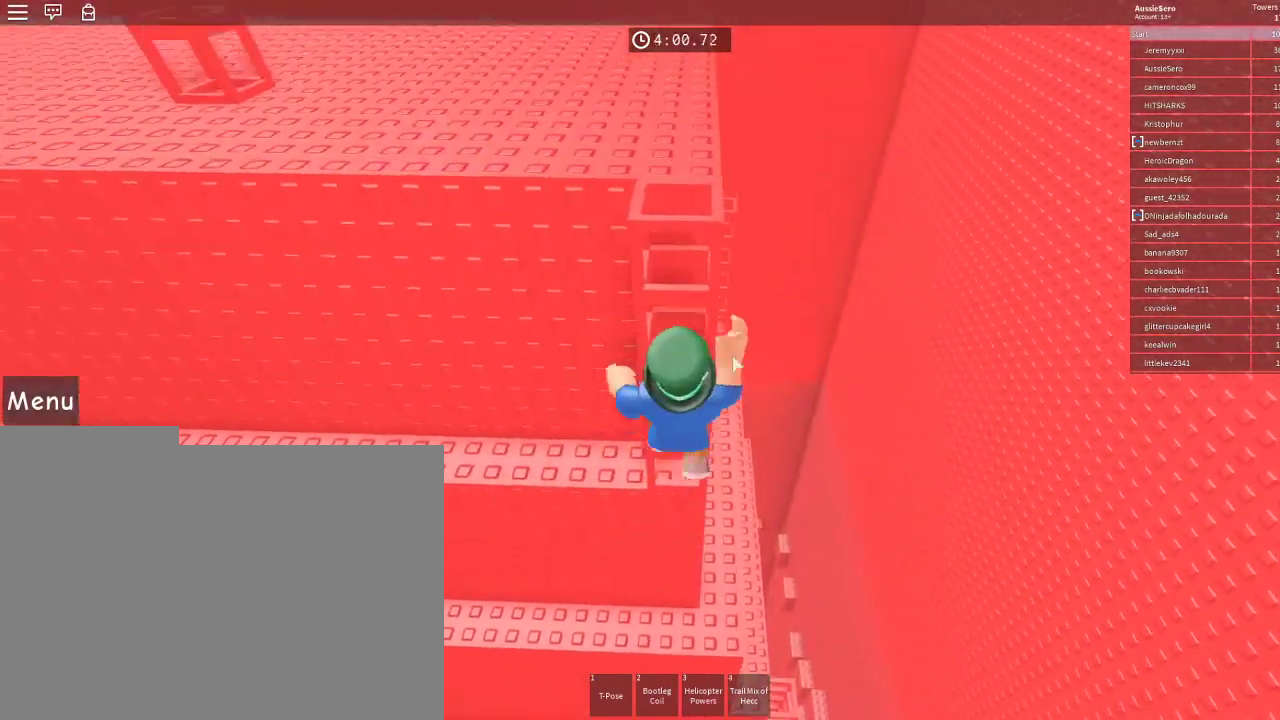
{"keys": ["w"], "mouse": ["right"], "events": [[33, "mouse_right", "down"]]}
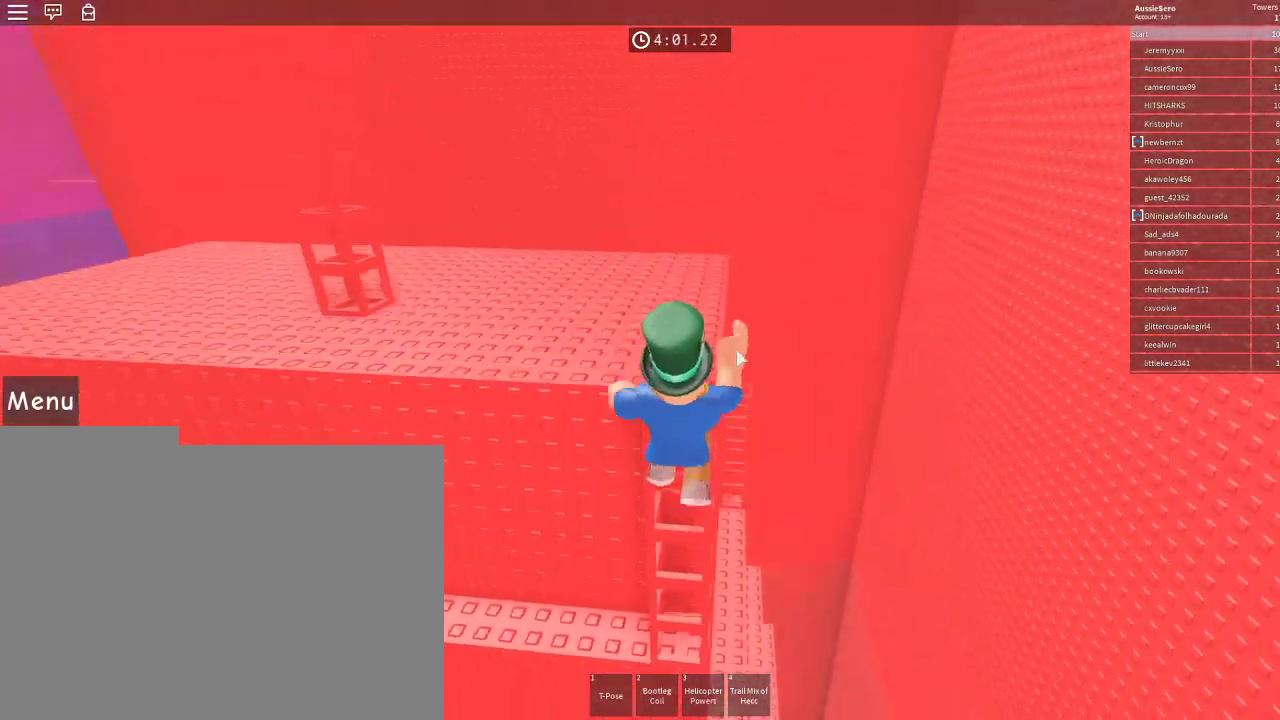
{"keys": ["w"], "mouse": [], "events": [[200, "shift", "down"], [233, "mouse_right", "up"], [300, "shift", "up"]]}
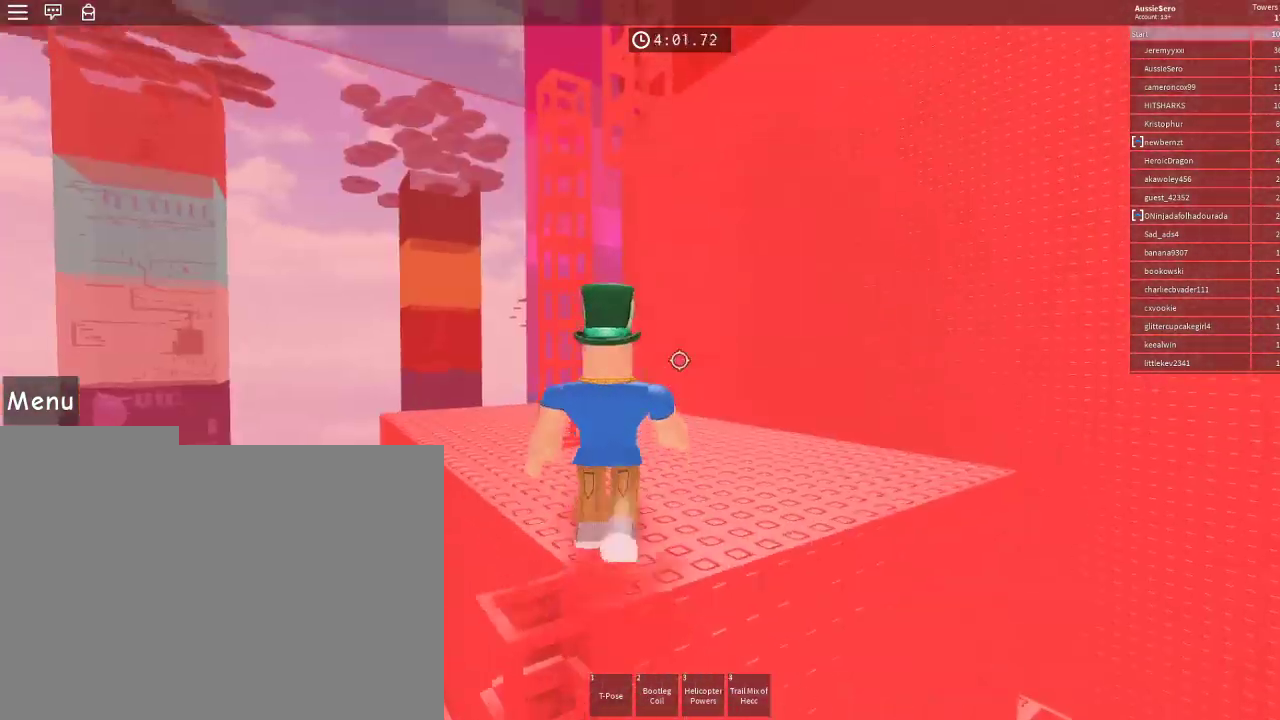
{"keys": ["w"], "mouse": [], "events": [[167, "d", "down"], [300, "d", "up"]]}
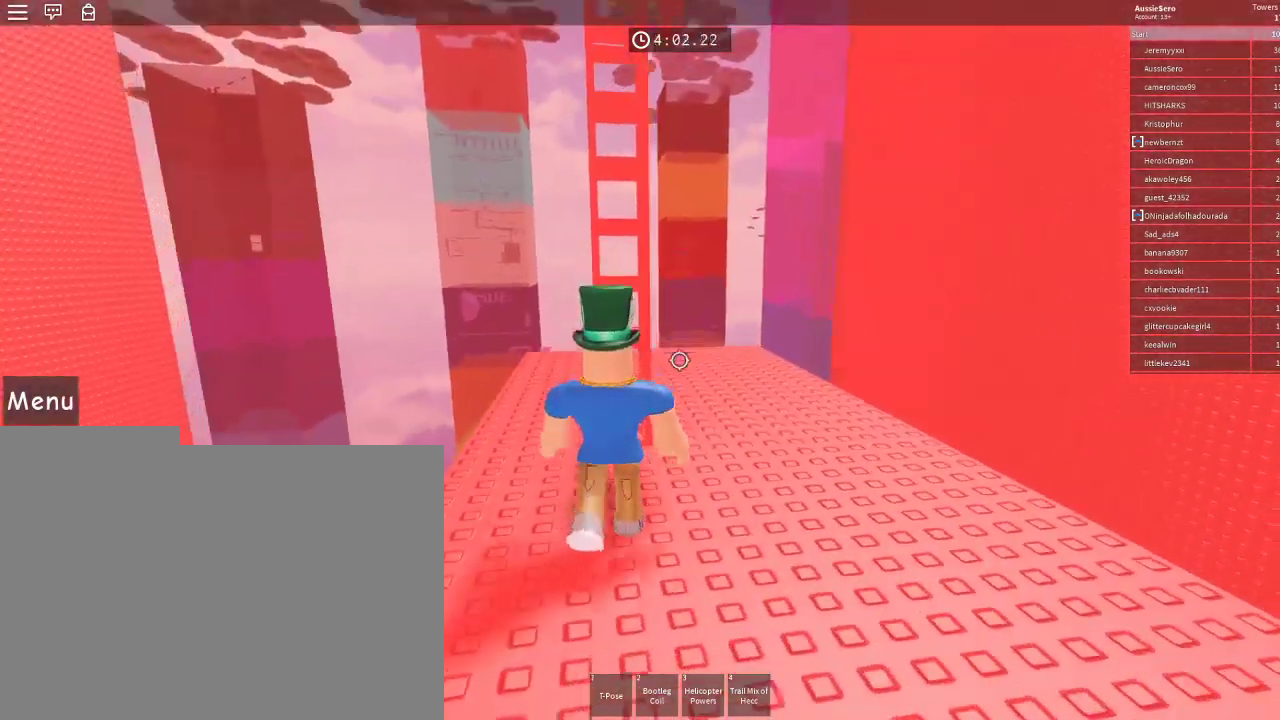
{"keys": ["w"], "mouse": [], "events": [[100, "space", "down"], [200, "d", "down"], [233, "d", "up"], [233, "space", "up"], [433, "shift", "down"], [500, "shift", "up"]]}
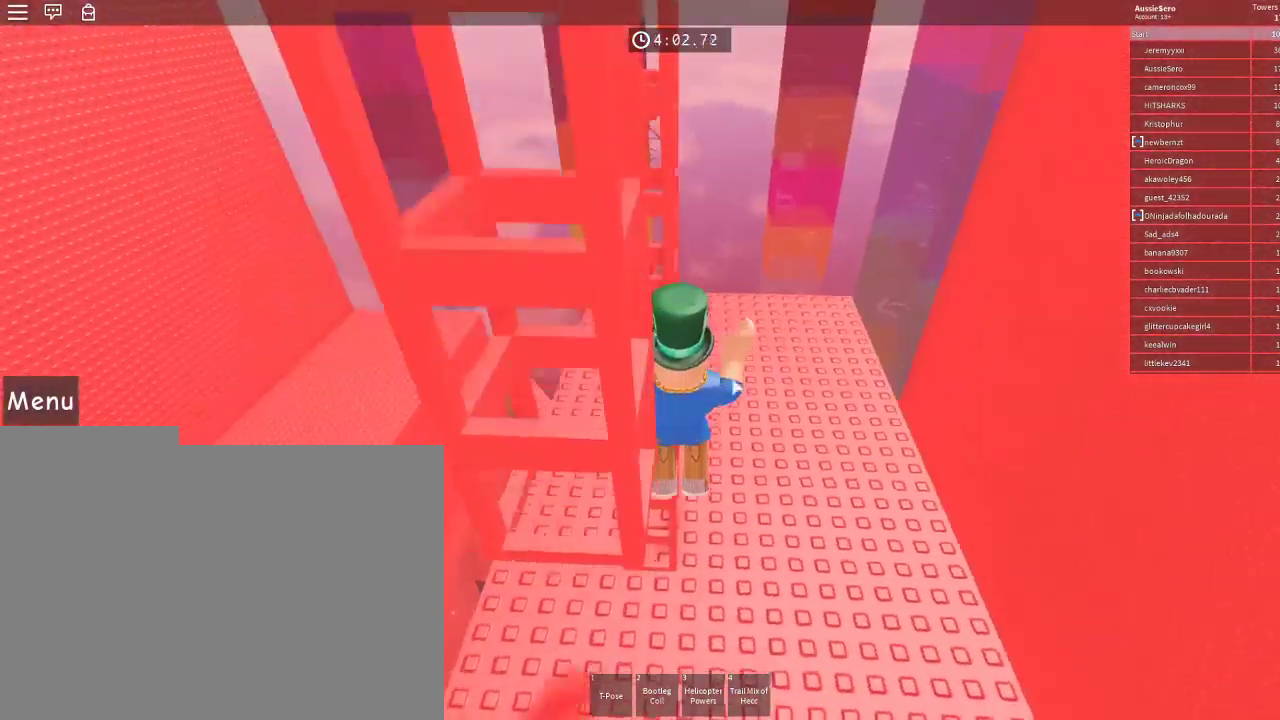
{"keys": ["w"], "mouse": ["right"], "events": [[100, "mouse_right", "down"]]}
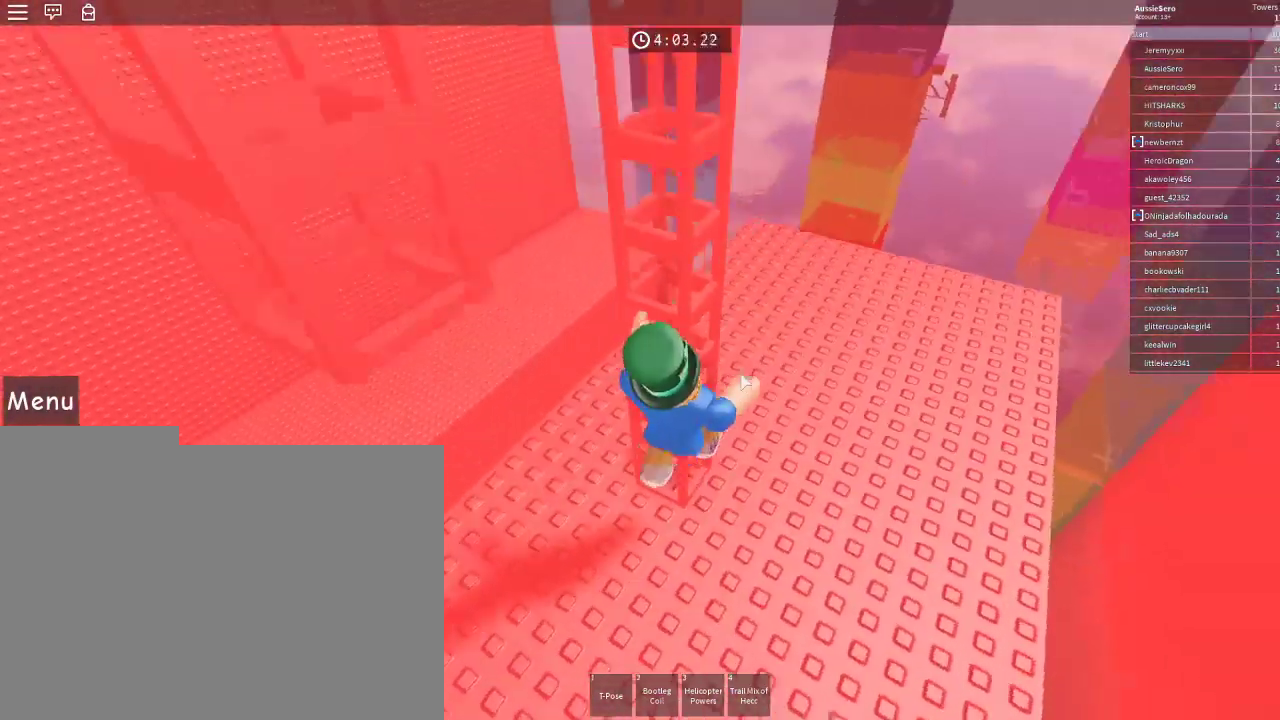
{"keys": ["w"], "mouse": ["right"], "events": [[133, "mouse_right", "up"], [500, "mouse_right", "down"]]}
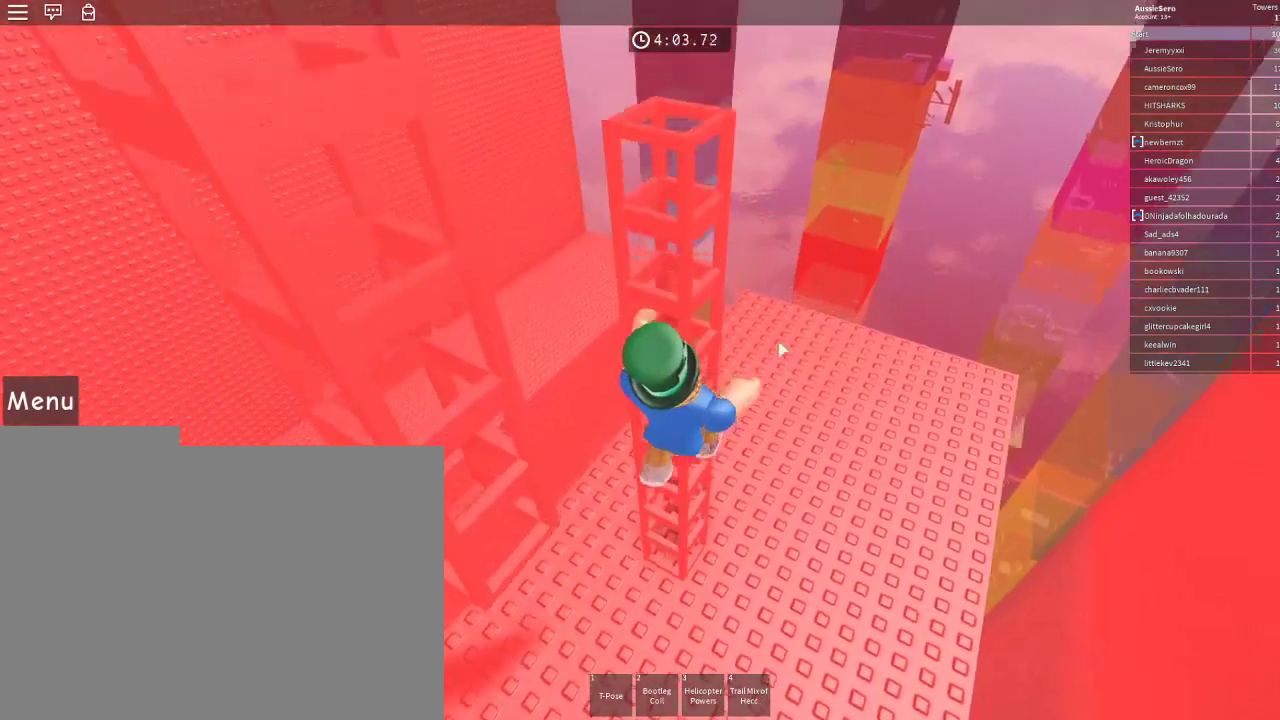
{"keys": ["d", "w"], "mouse": ["right"], "events": [[200, "d", "down"]]}
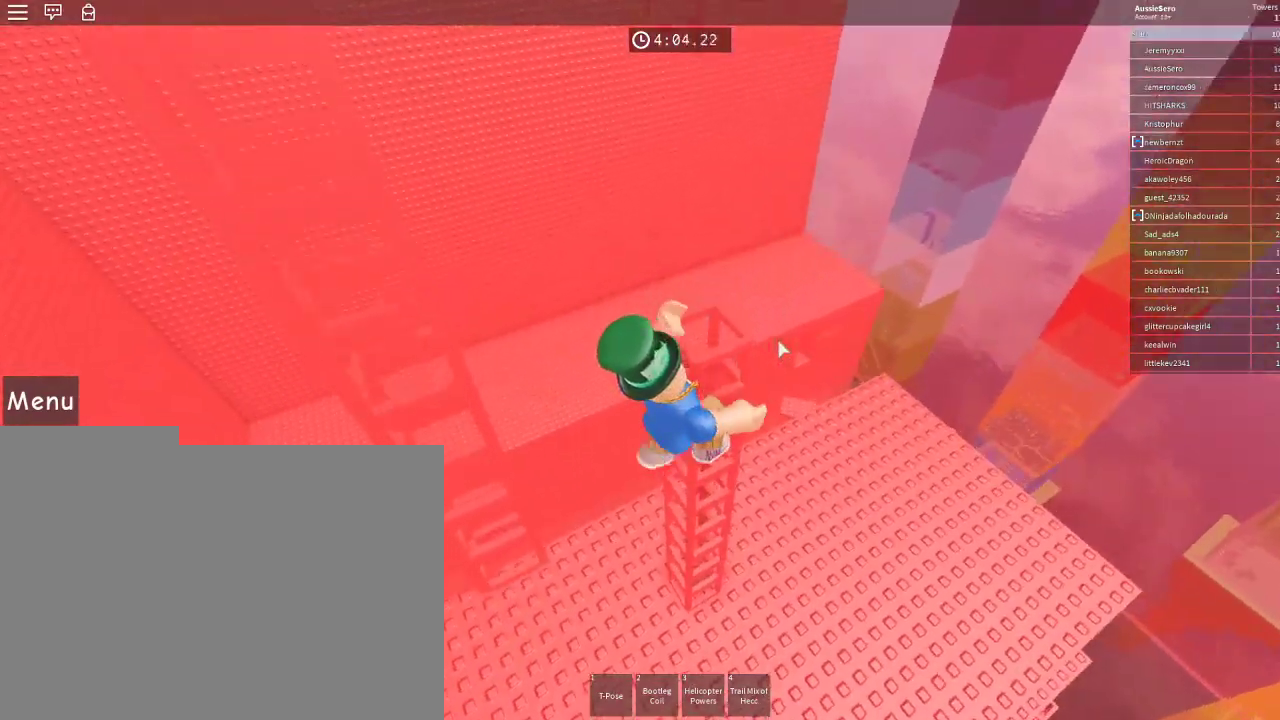
{"keys": [], "mouse": ["right"], "events": [[433, "w", "up"], [467, "d", "up"]]}
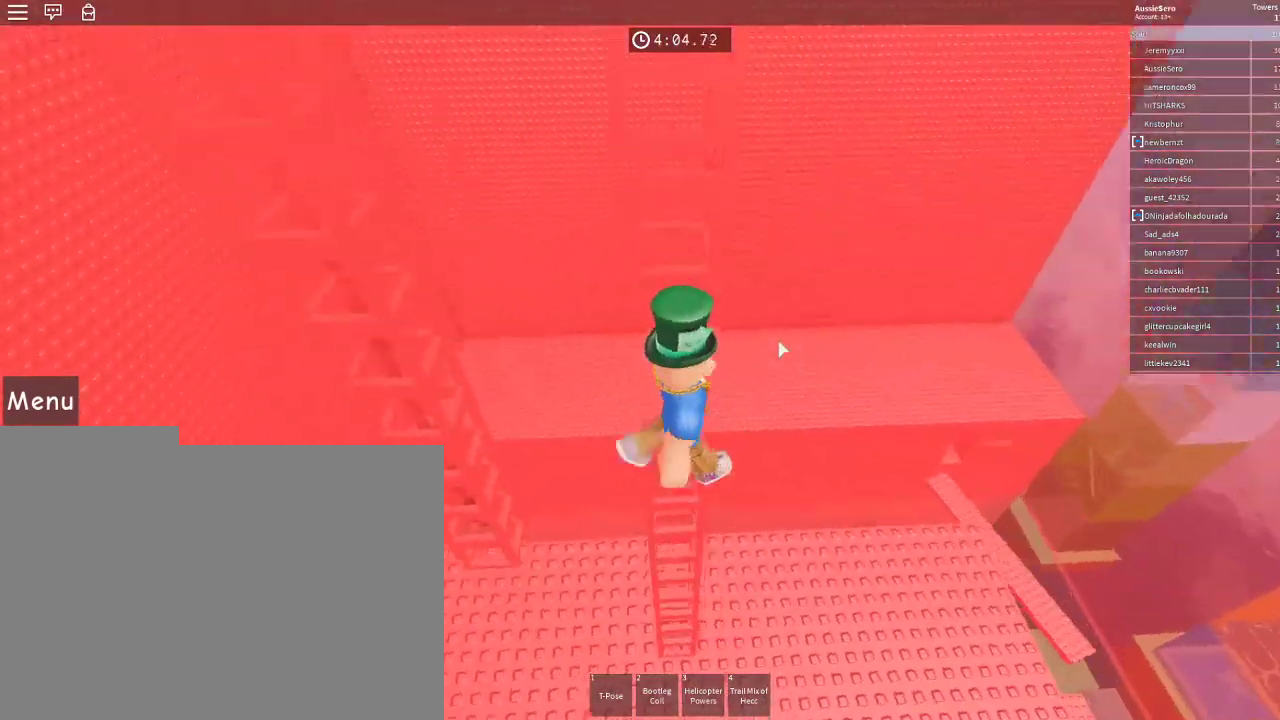
{"keys": ["shift"], "mouse": ["right"], "events": [[500, "shift", "down"]]}
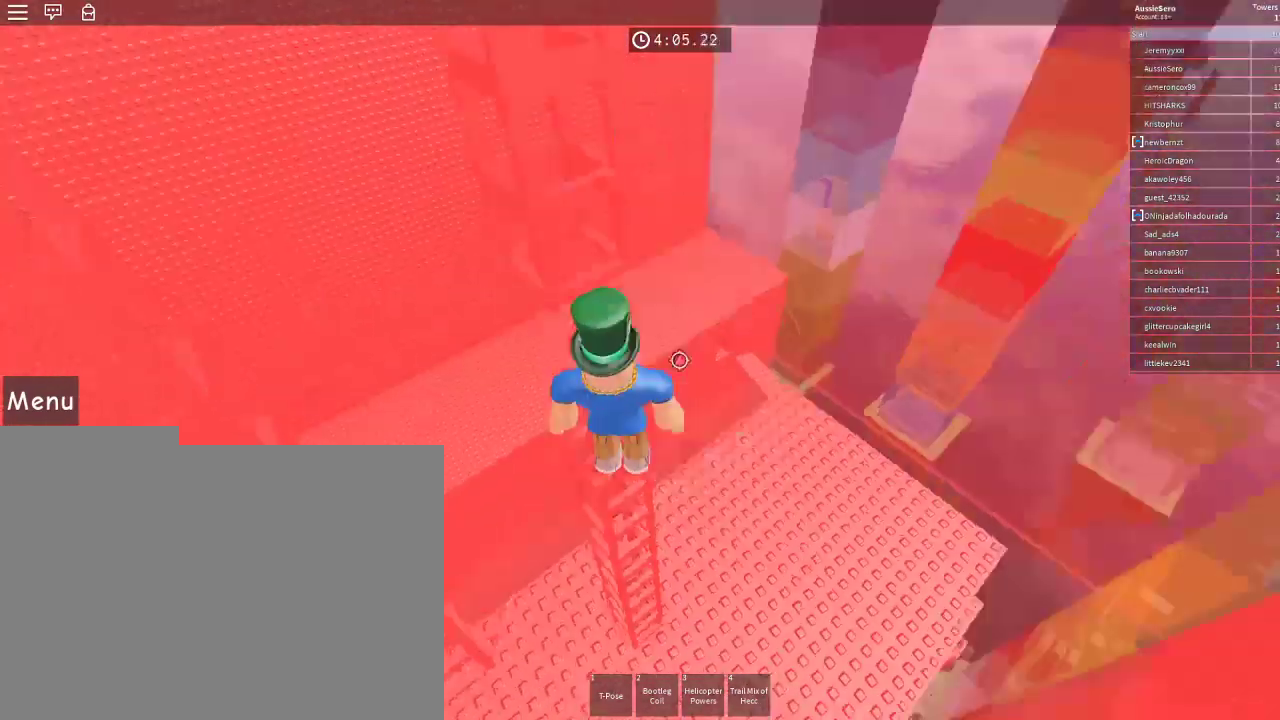
{"keys": ["s", "space", "w"], "mouse": [], "events": [[100, "mouse_right", "up"], [100, "shift", "up"], [267, "s", "down"], [467, "space", "down"], [467, "w", "down"]]}
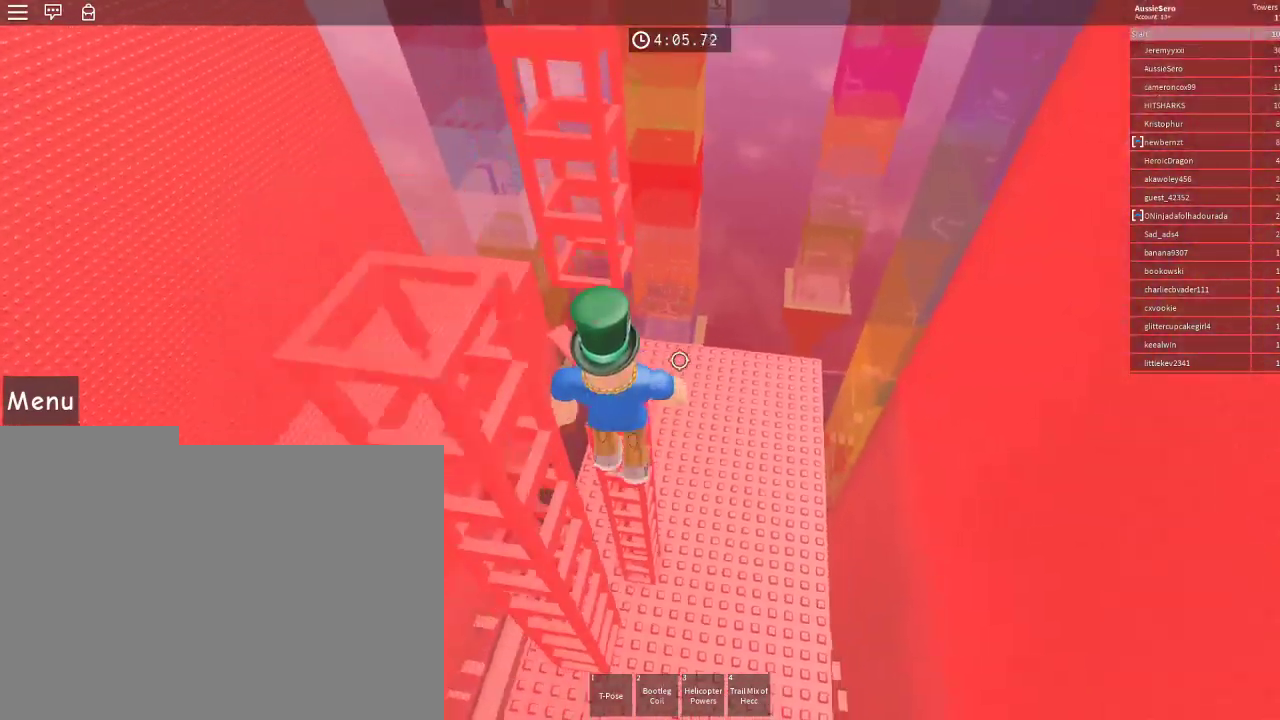
{"keys": ["w"], "mouse": [], "events": [[67, "s", "up"], [100, "space", "up"]]}
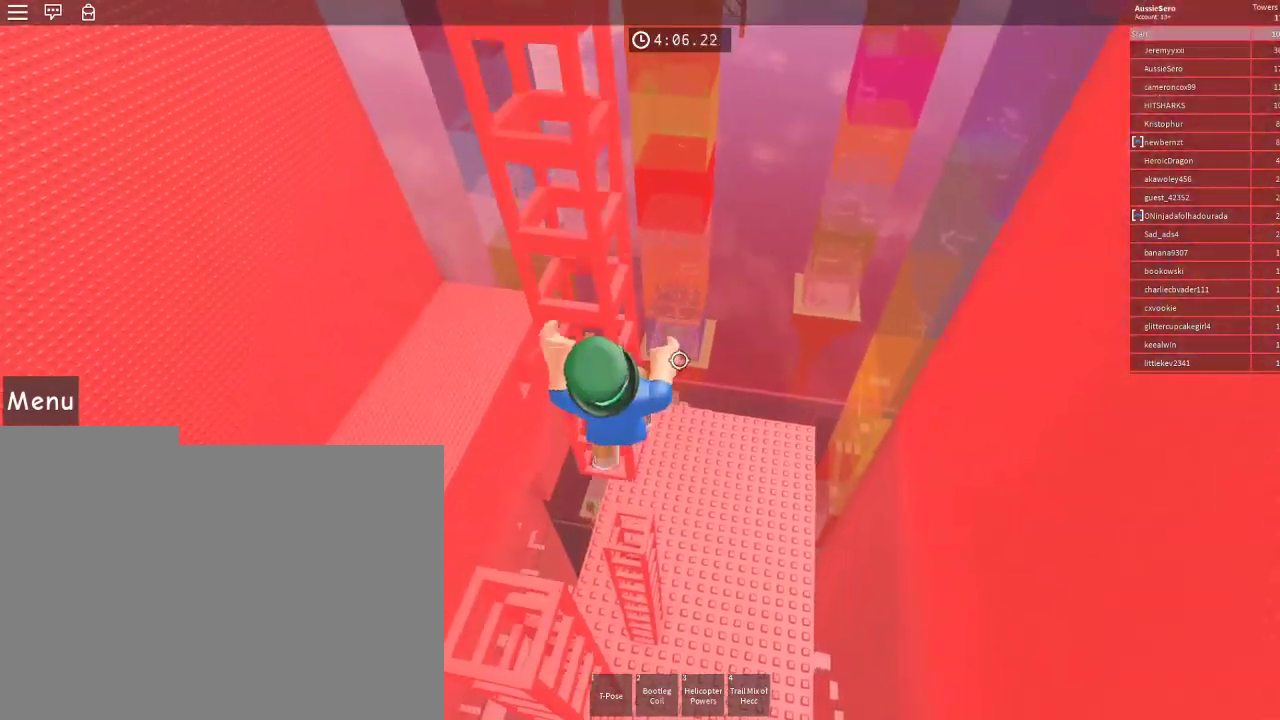
{"keys": ["w"], "mouse": [], "events": [[67, "shift", "down"], [167, "shift", "up"], [367, "shift", "down"], [467, "shift", "up"]]}
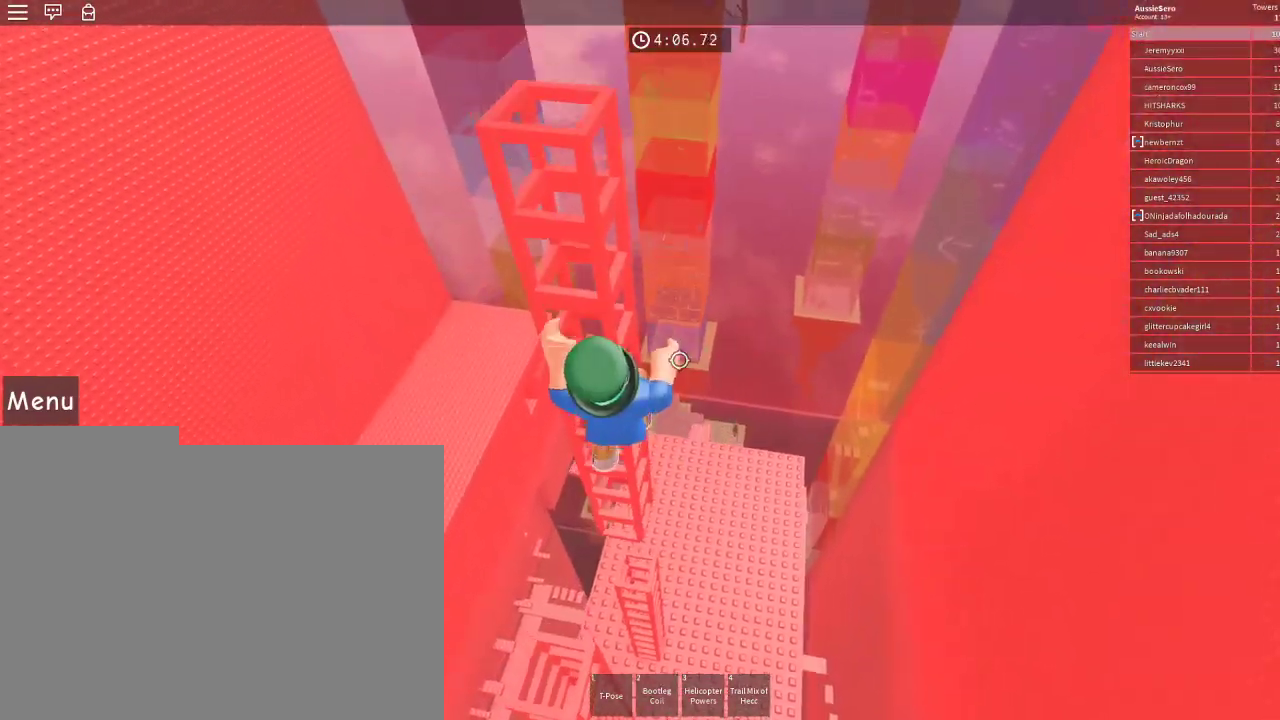
{"keys": ["w"], "mouse": [], "events": []}
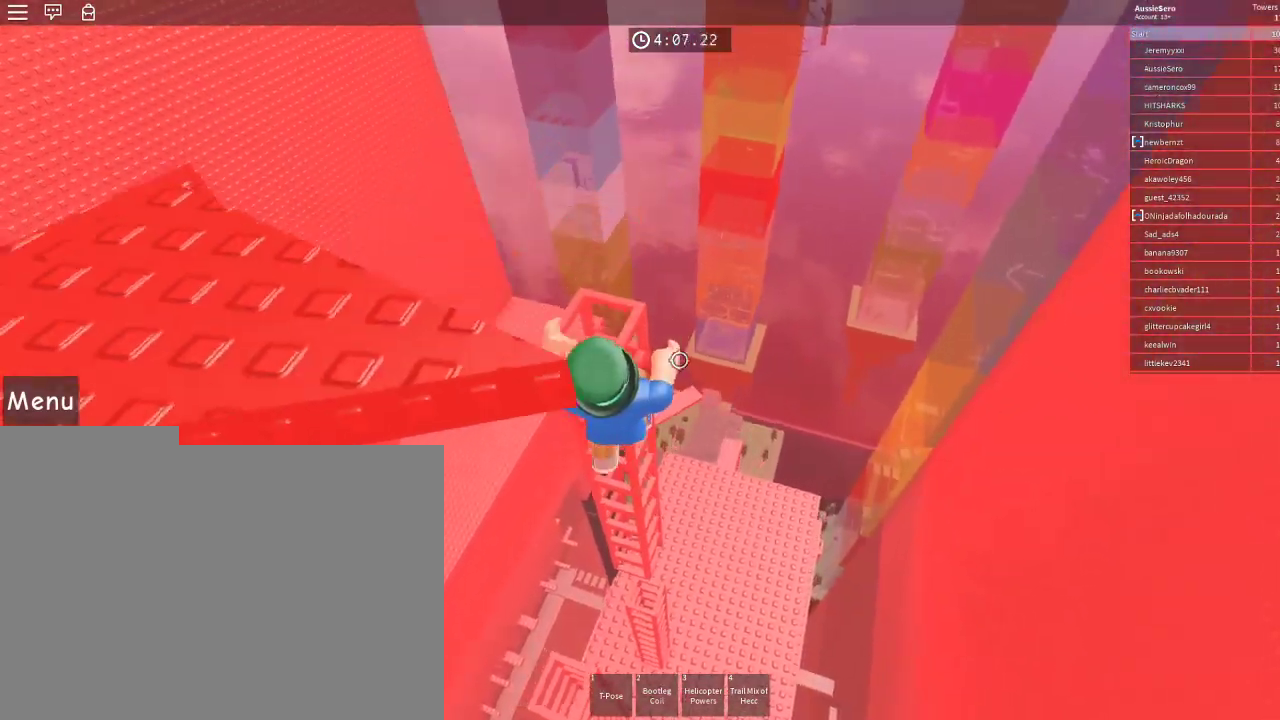
{"keys": [], "mouse": [], "events": [[467, "w", "up"]]}
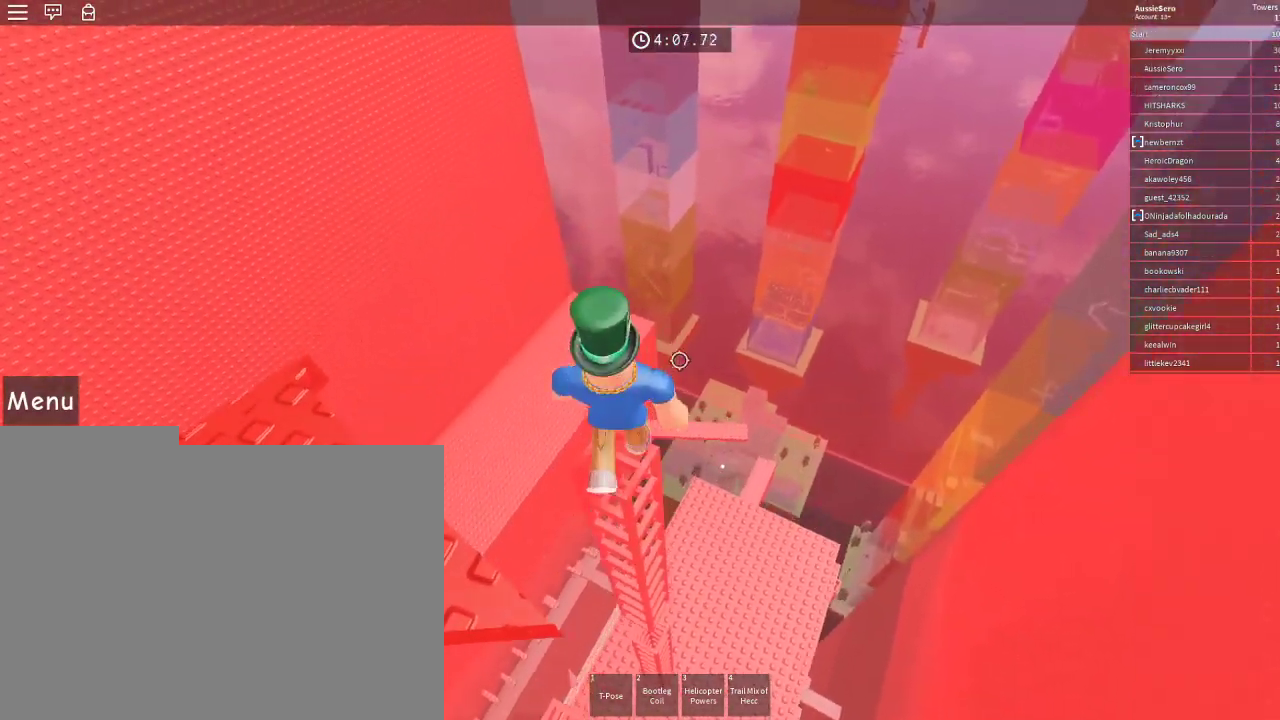
{"keys": ["w"], "mouse": [], "events": [[267, "a", "down"], [300, "space", "down"], [367, "w", "down"], [500, "a", "up"], [500, "space", "up"]]}
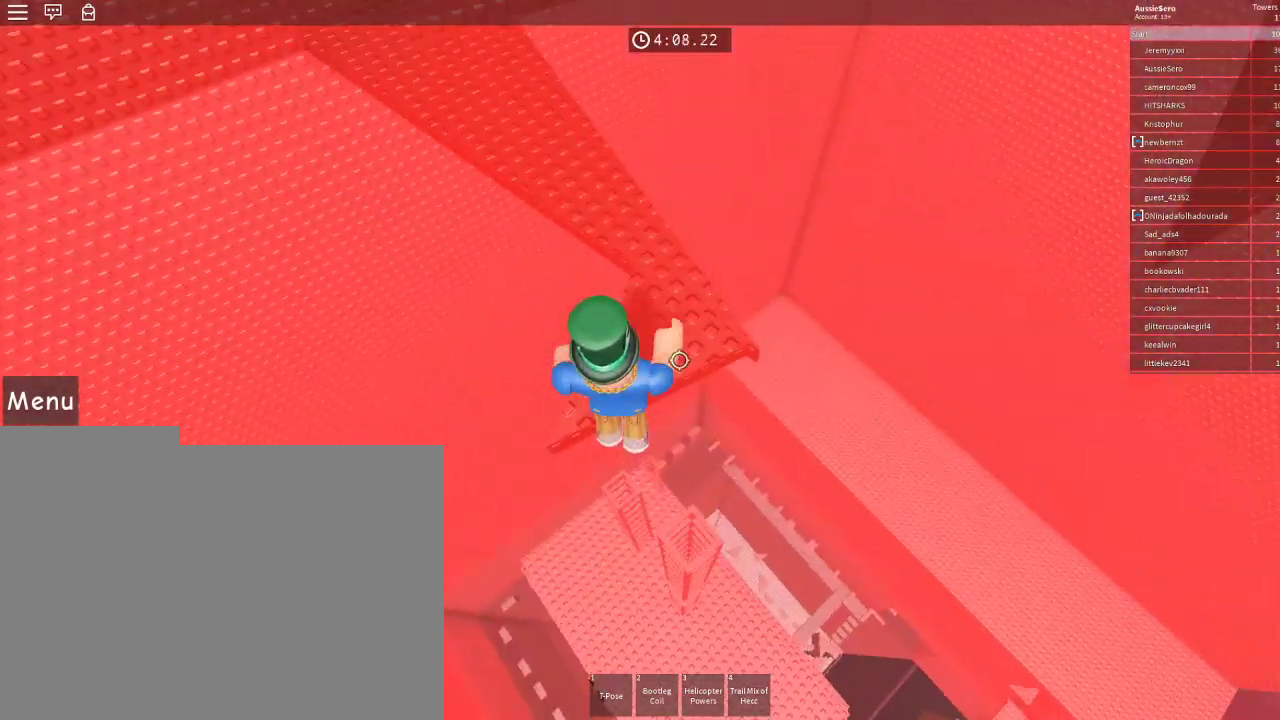
{"keys": ["space", "w"], "mouse": [], "events": [[233, "d", "down"], [367, "d", "up"], [433, "space", "down"]]}
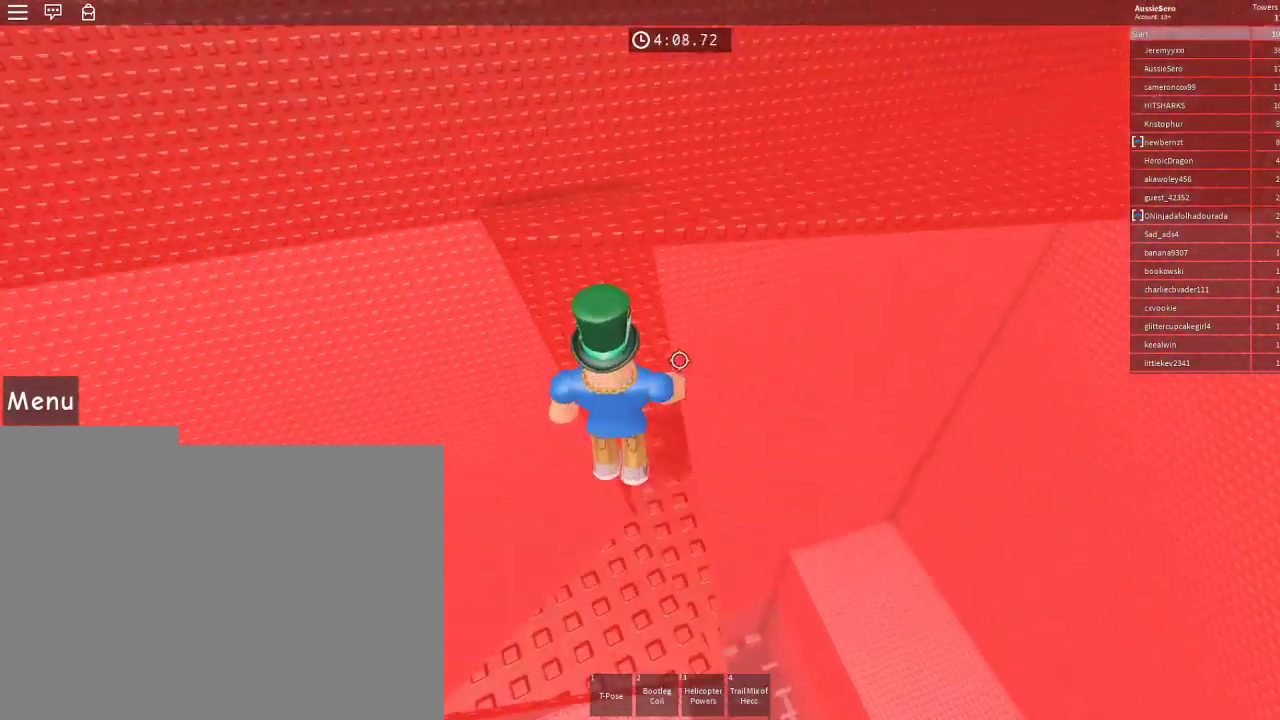
{"keys": [], "mouse": [], "events": [[67, "d", "down"], [67, "space", "up"], [167, "d", "up"], [433, "a", "down"], [467, "a", "up"], [467, "w", "up"]]}
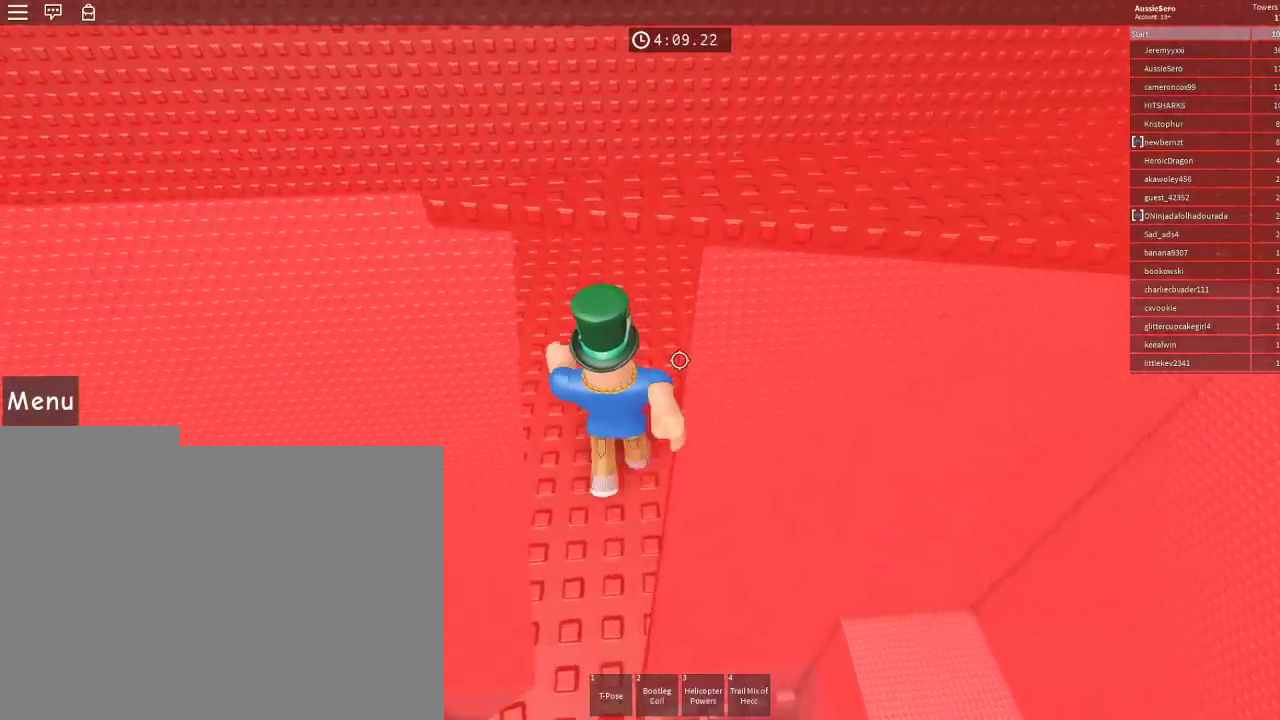
{"keys": ["w"], "mouse": [], "events": [[167, "space", "down"], [300, "w", "down"], [367, "space", "up"]]}
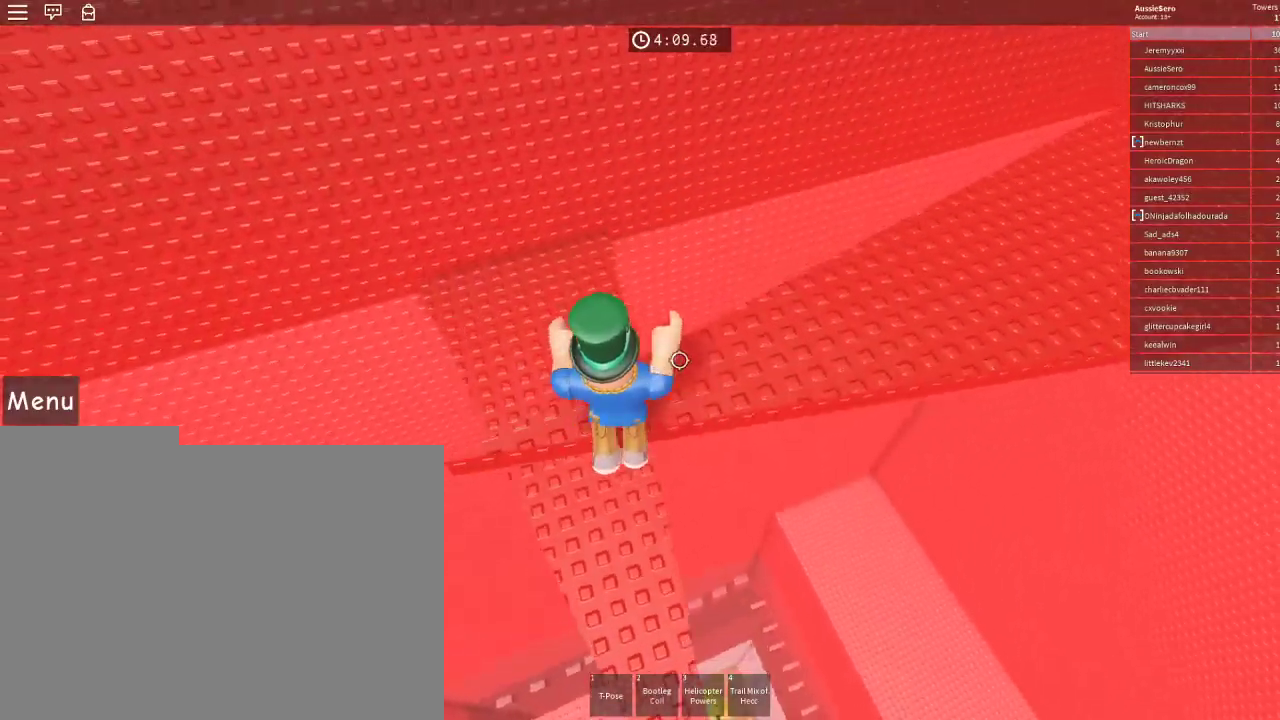
{"keys": ["w"], "mouse": [], "events": [[233, "space", "down"], [367, "space", "up"]]}
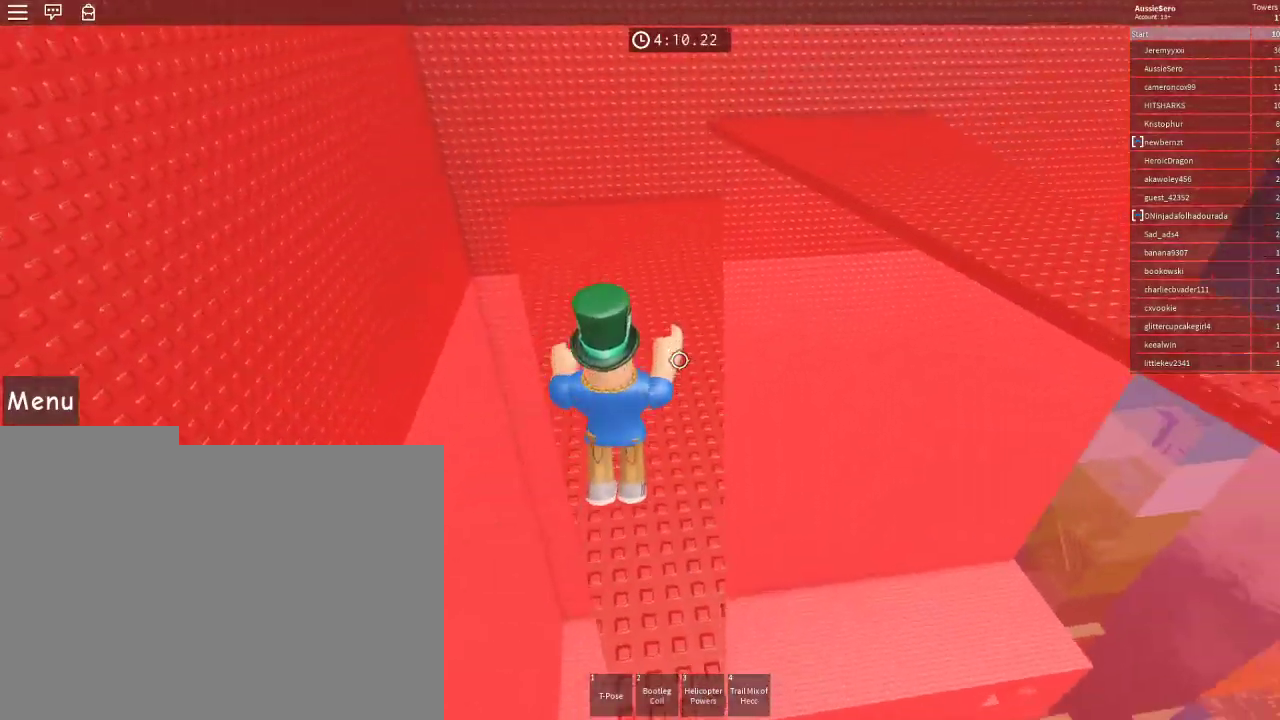
{"keys": ["w"], "mouse": [], "events": []}
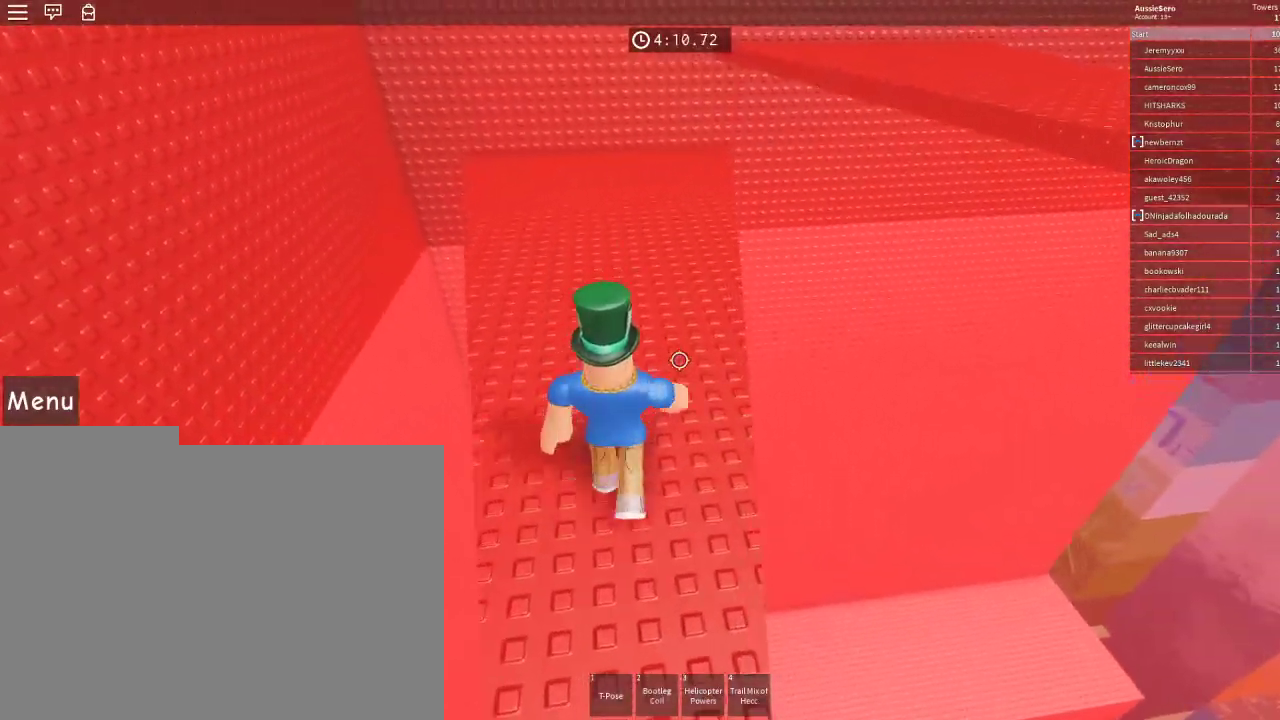
{"keys": ["w"], "mouse": [], "events": [[400, "d", "down"], [500, "d", "up"]]}
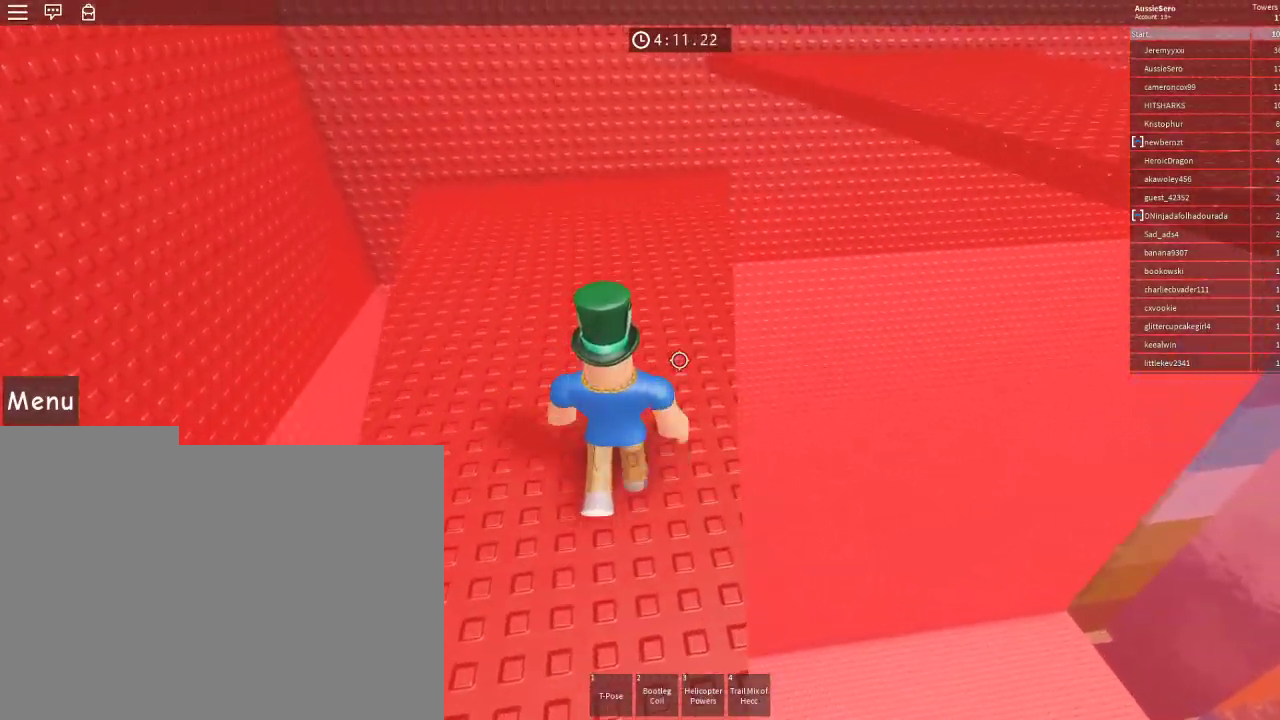
{"keys": ["w"], "mouse": [], "events": []}
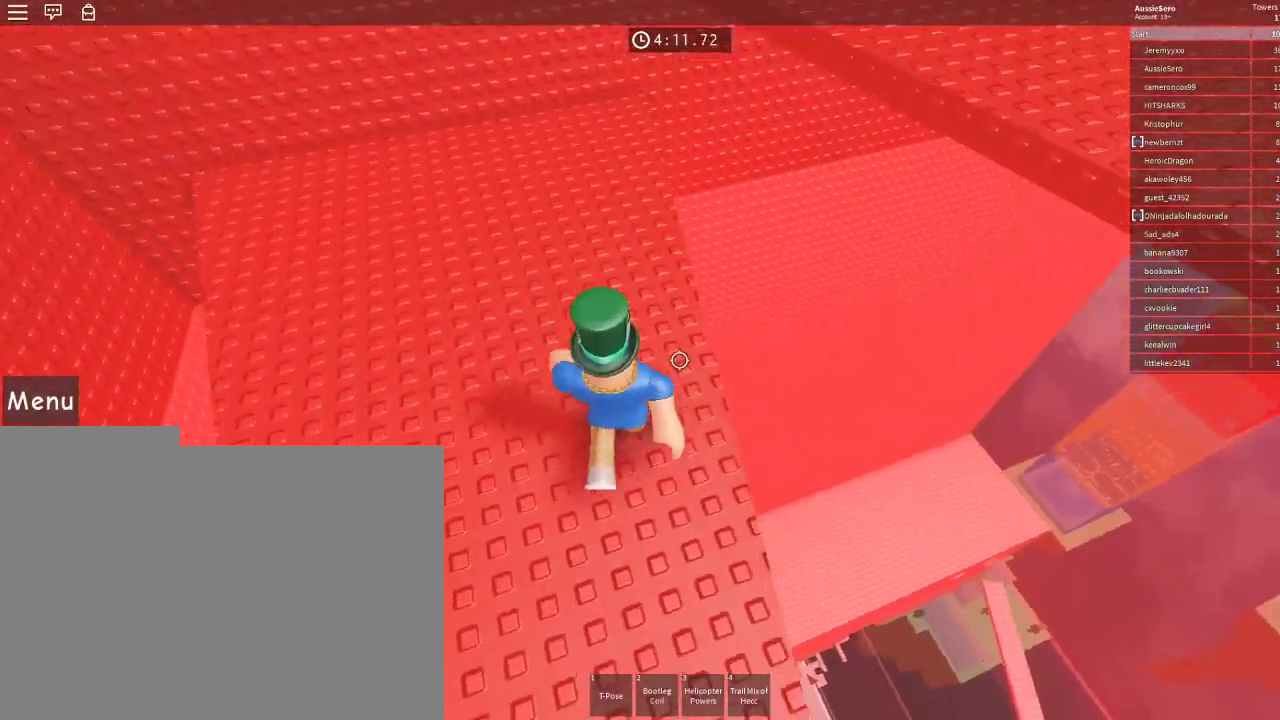
{"keys": ["w"], "mouse": [], "events": []}
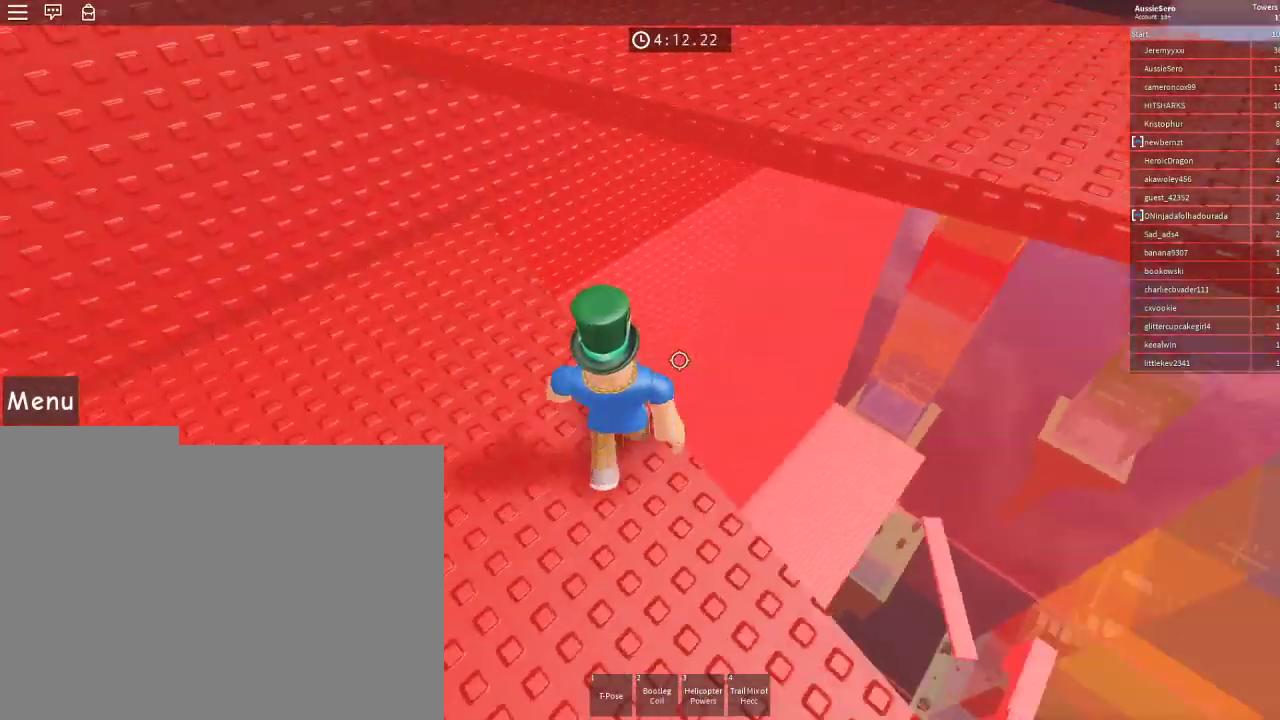
{"keys": ["w"], "mouse": [], "events": [[67, "space", "down"], [267, "space", "up"]]}